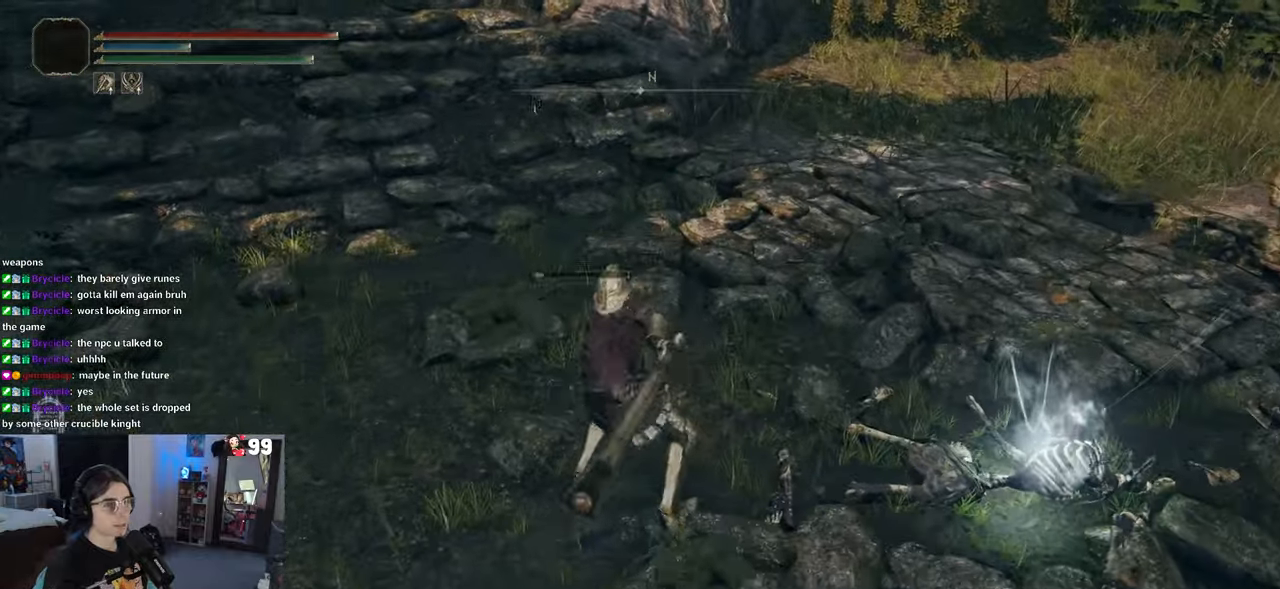
Gameplay with a controller (PlayStation layout); each line is a JSON object with the inputs held at the frame after it. "events" lists button and stick changes between this image and that frame as [ms after this image, input, new state], when the widget could be followed in between.
{"buttons": [], "left_stick": "right", "right_stick": "right", "events": [[300, "right_stick", "right"]]}
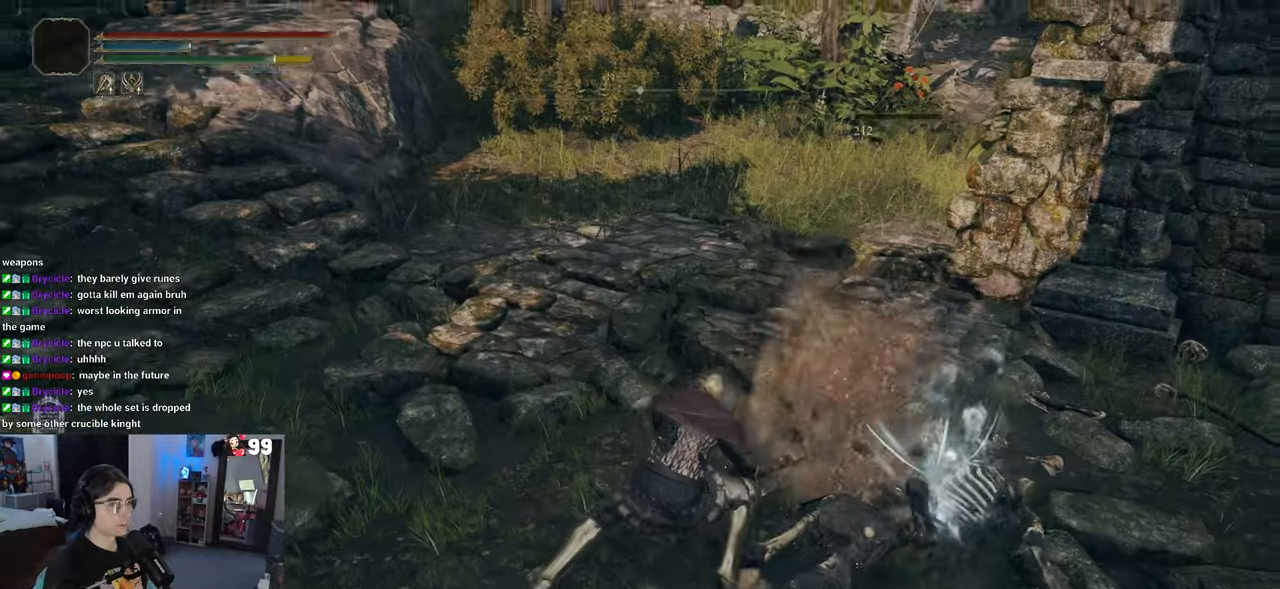
{"buttons": [], "left_stick": "down-right", "right_stick": "down-right", "events": [[17, "right_stick", "center"], [167, "left_stick", "down-right"], [167, "right_stick", "right"], [350, "right_stick", "down-right"]]}
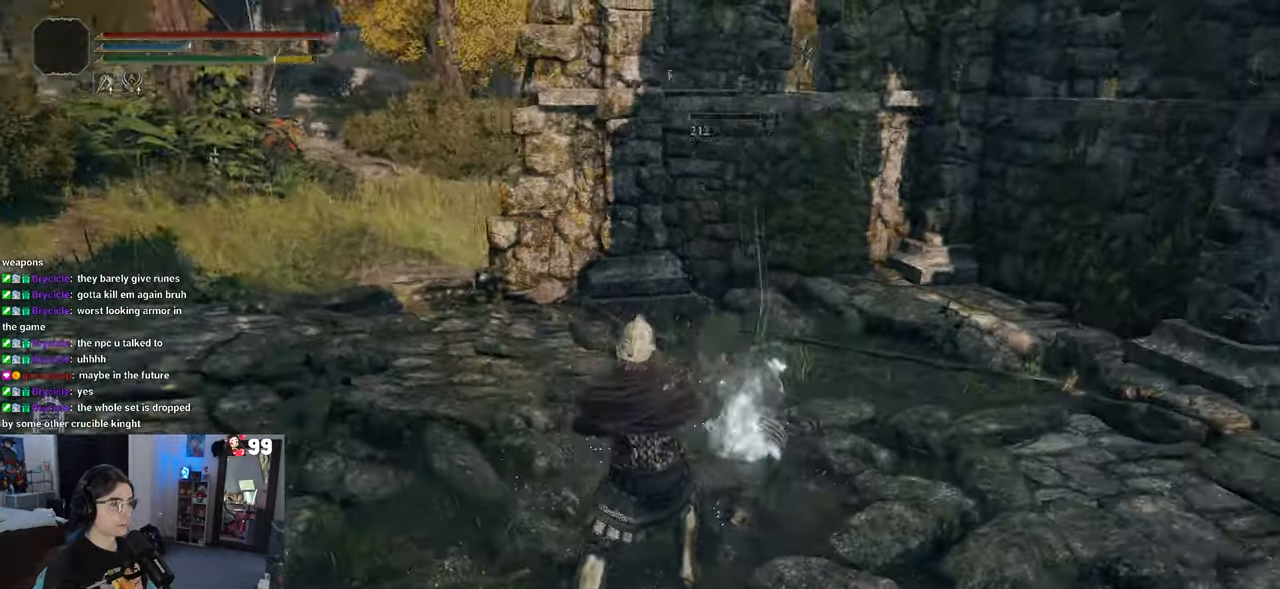
{"buttons": ["R1"], "left_stick": "up-right", "right_stick": "center", "events": [[283, "left_stick", "up-right"], [367, "right_stick", "center"], [483, "R1", "down"]]}
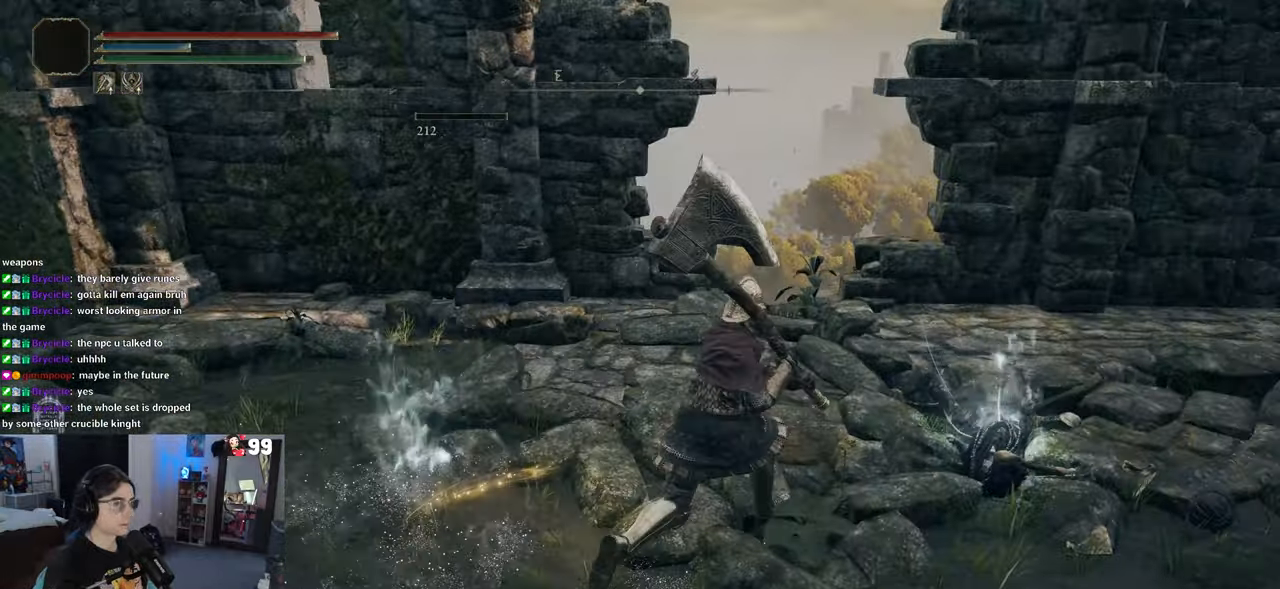
{"buttons": [], "left_stick": "right", "right_stick": "center", "events": [[83, "left_stick", "right"], [133, "R1", "up"], [217, "left_stick", "up-right"], [383, "left_stick", "right"]]}
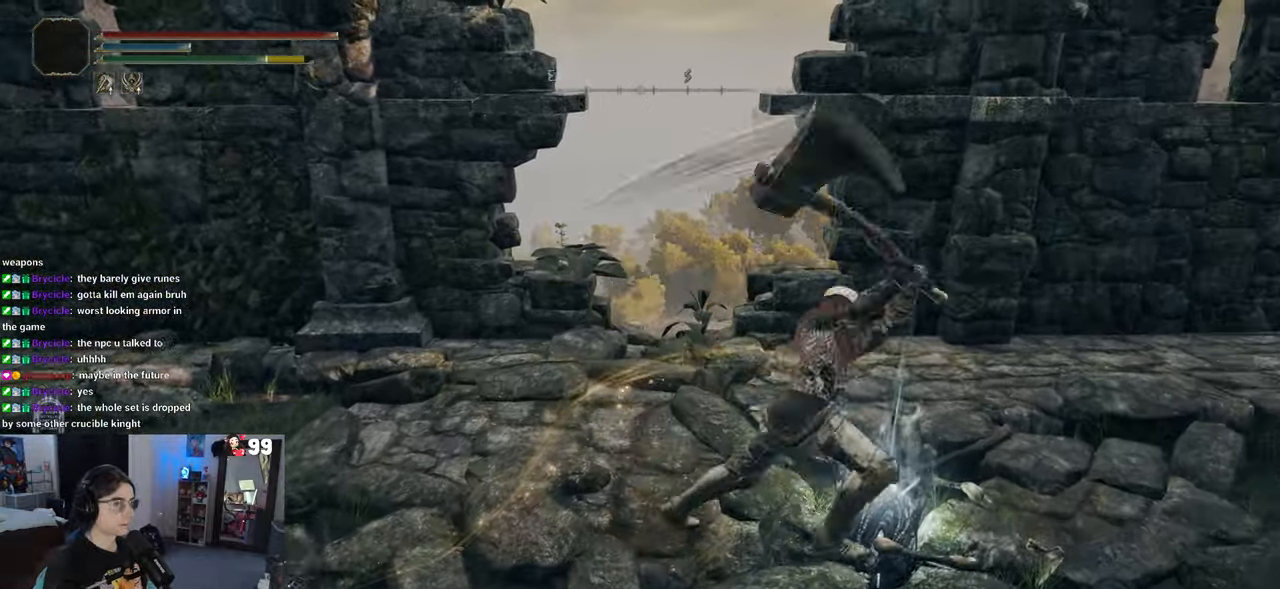
{"buttons": [], "left_stick": "up", "right_stick": "right", "events": [[333, "left_stick", "up"], [433, "right_stick", "right"]]}
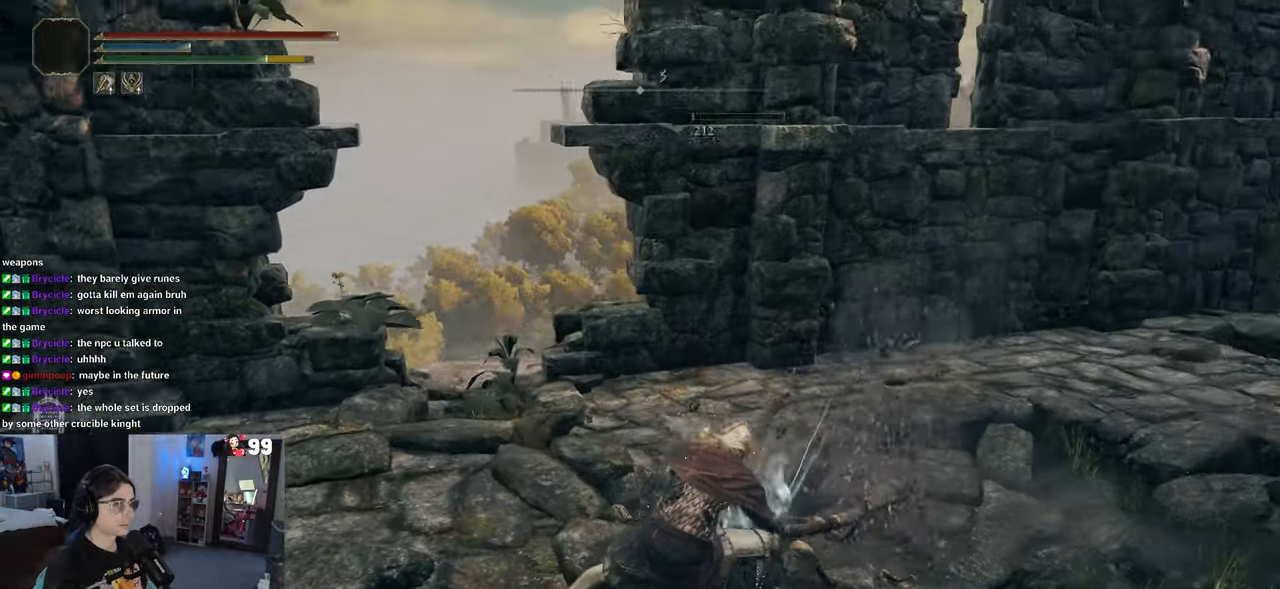
{"buttons": [], "left_stick": "up-right", "right_stick": "right", "events": [[17, "left_stick", "up-right"], [117, "left_stick", "right"], [233, "left_stick", "up-right"]]}
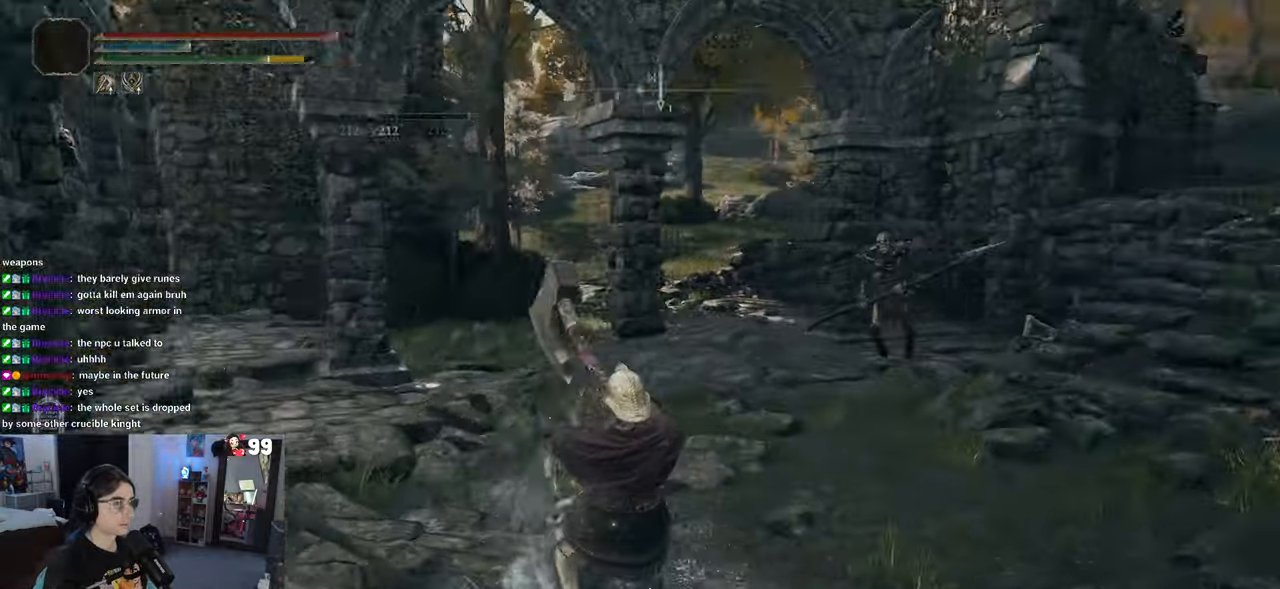
{"buttons": [], "left_stick": "up-right", "right_stick": "center", "events": [[200, "right_stick", "center"]]}
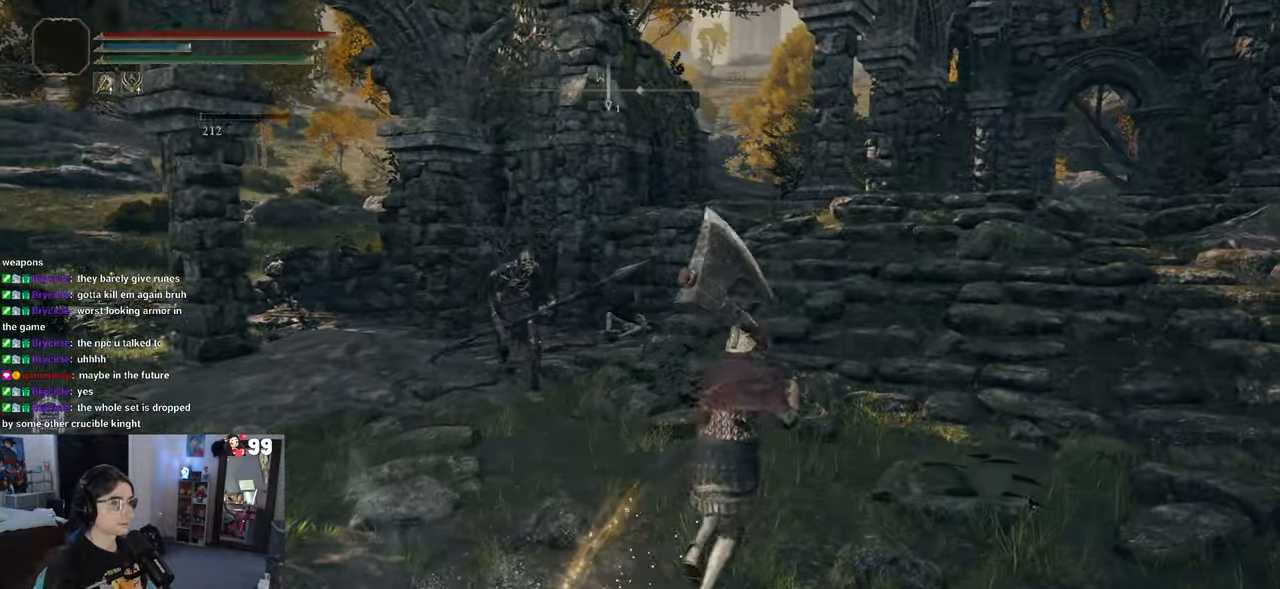
{"buttons": [], "left_stick": "up-left", "right_stick": "center", "events": [[33, "left_stick", "up"], [267, "left_stick", "up-left"], [283, "R1", "down"], [467, "R1", "up"]]}
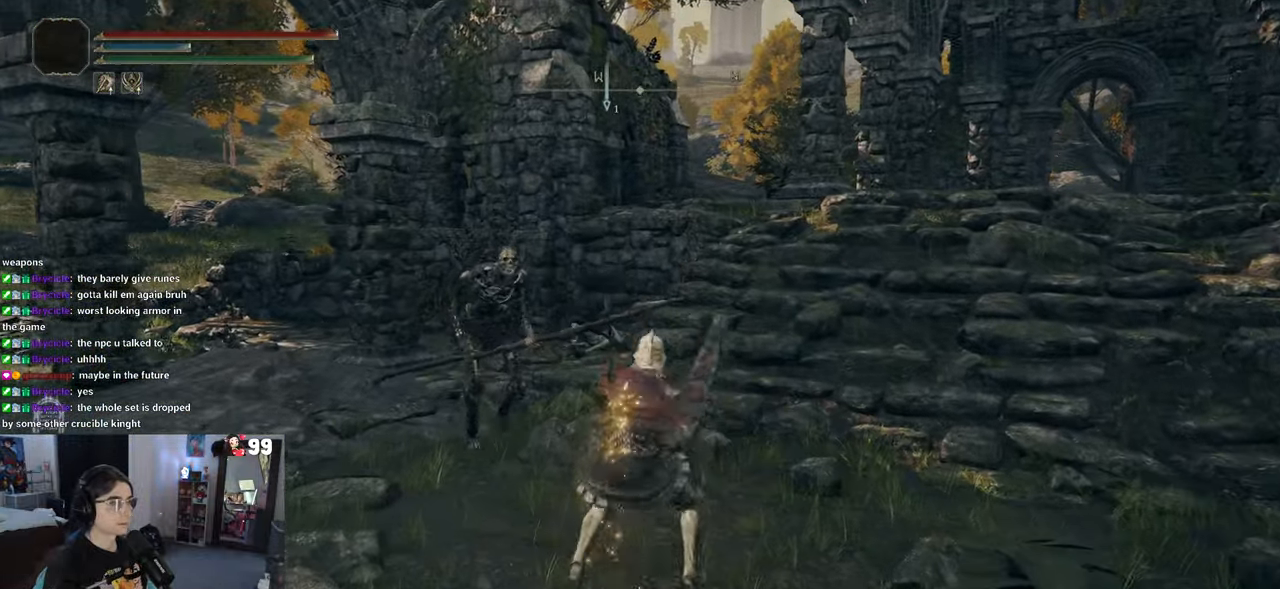
{"buttons": [], "left_stick": "up-left", "right_stick": "center", "events": []}
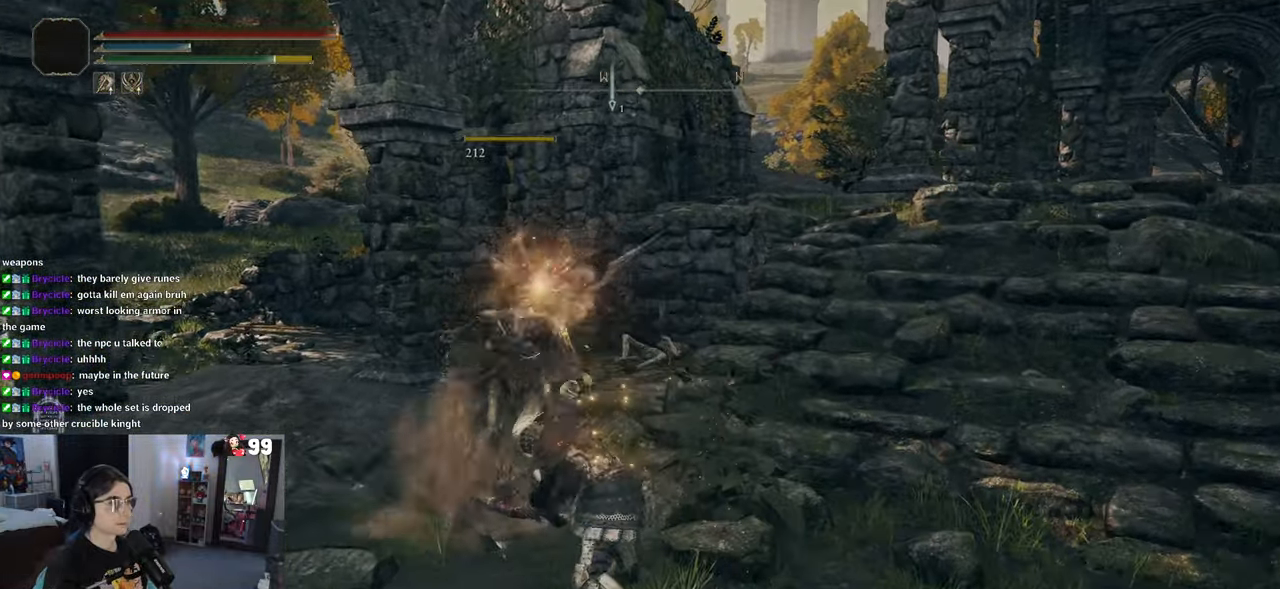
{"buttons": ["R3"], "left_stick": "up-left", "right_stick": "center", "events": [[433, "R3", "down"]]}
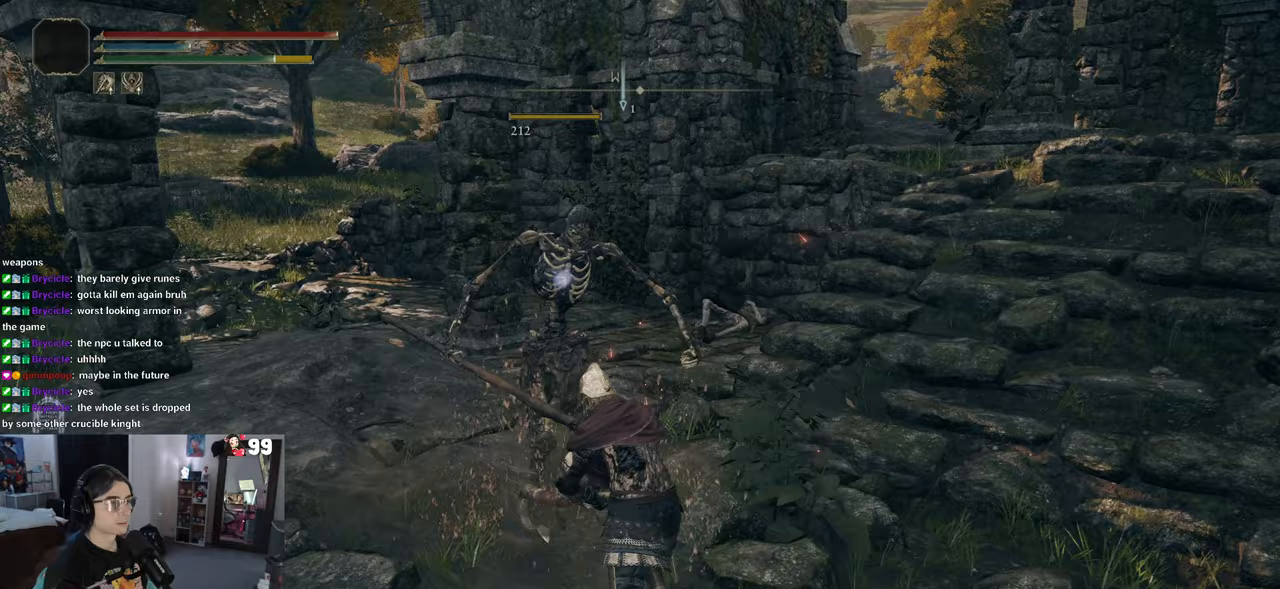
{"buttons": [], "left_stick": "center", "right_stick": "center", "events": [[33, "R3", "up"], [167, "left_stick", "up"], [217, "R1", "down"], [333, "R1", "up"], [383, "left_stick", "center"]]}
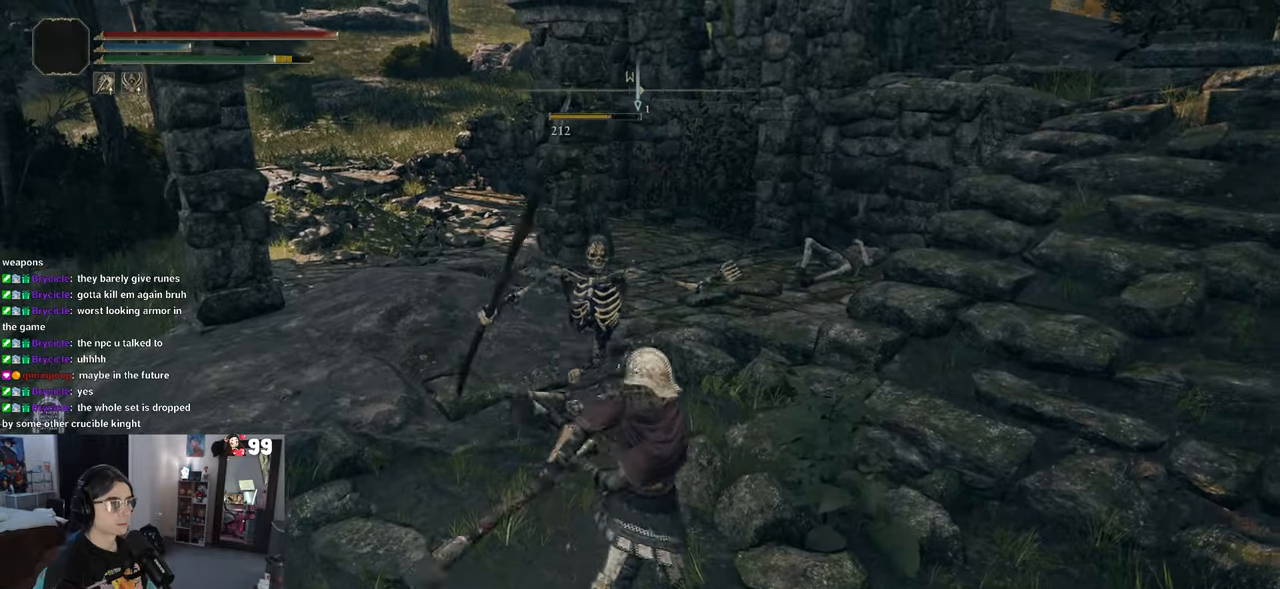
{"buttons": [], "left_stick": "center", "right_stick": "center", "events": [[100, "left_stick", "up"], [300, "left_stick", "center"]]}
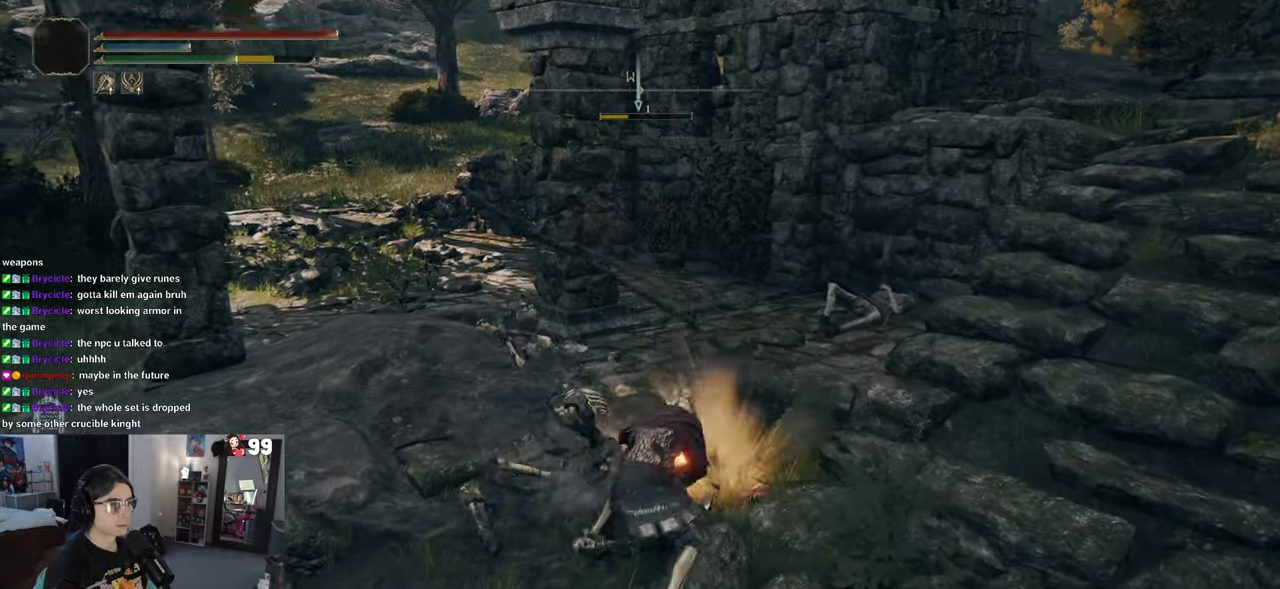
{"buttons": [], "left_stick": "up-left", "right_stick": "center", "events": [[267, "left_stick", "left"], [450, "left_stick", "up-left"]]}
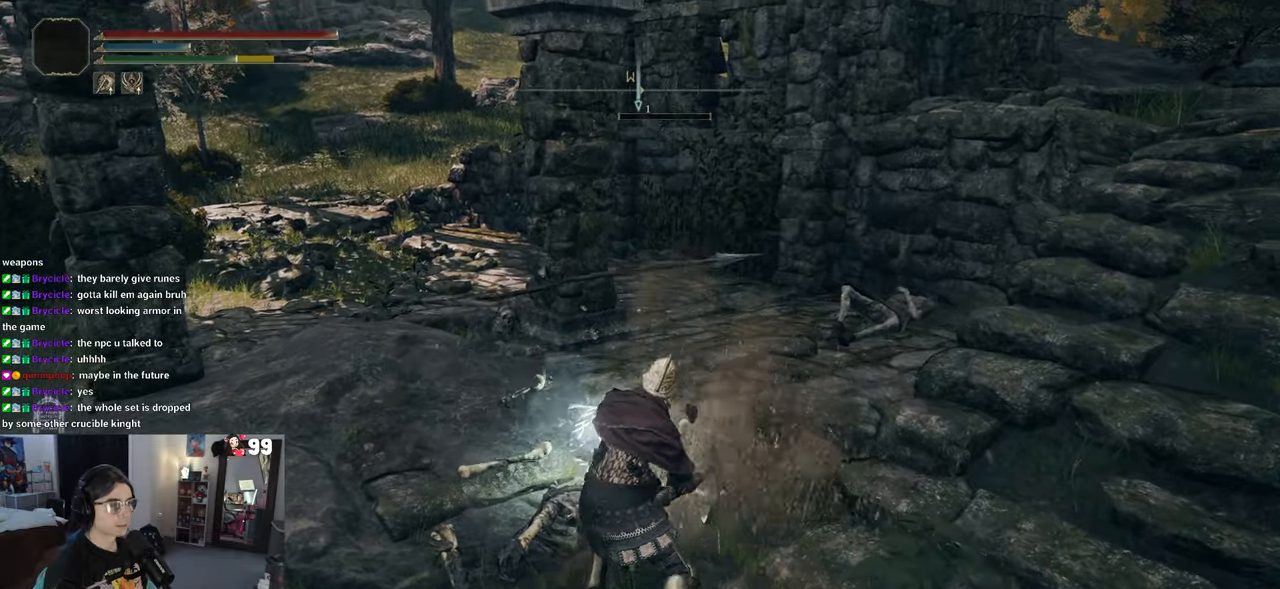
{"buttons": [], "left_stick": "center", "right_stick": "center", "events": [[17, "left_stick", "up"], [183, "left_stick", "left"], [283, "R1", "down"], [300, "left_stick", "center"], [367, "R1", "up"]]}
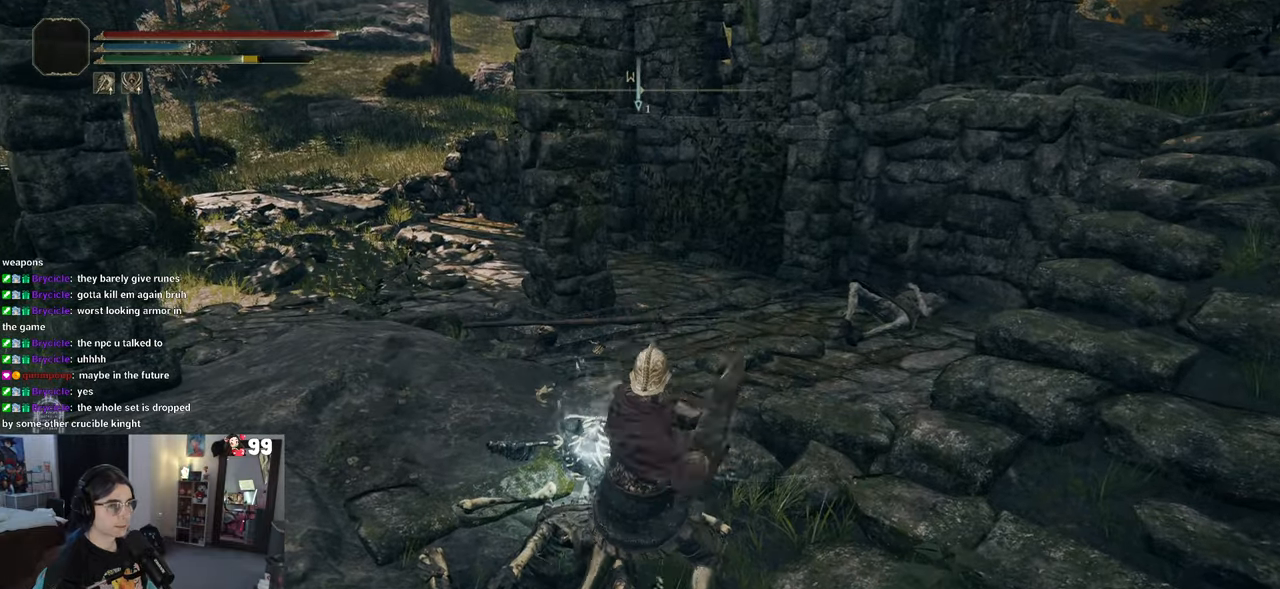
{"buttons": [], "left_stick": "center", "right_stick": "center", "events": []}
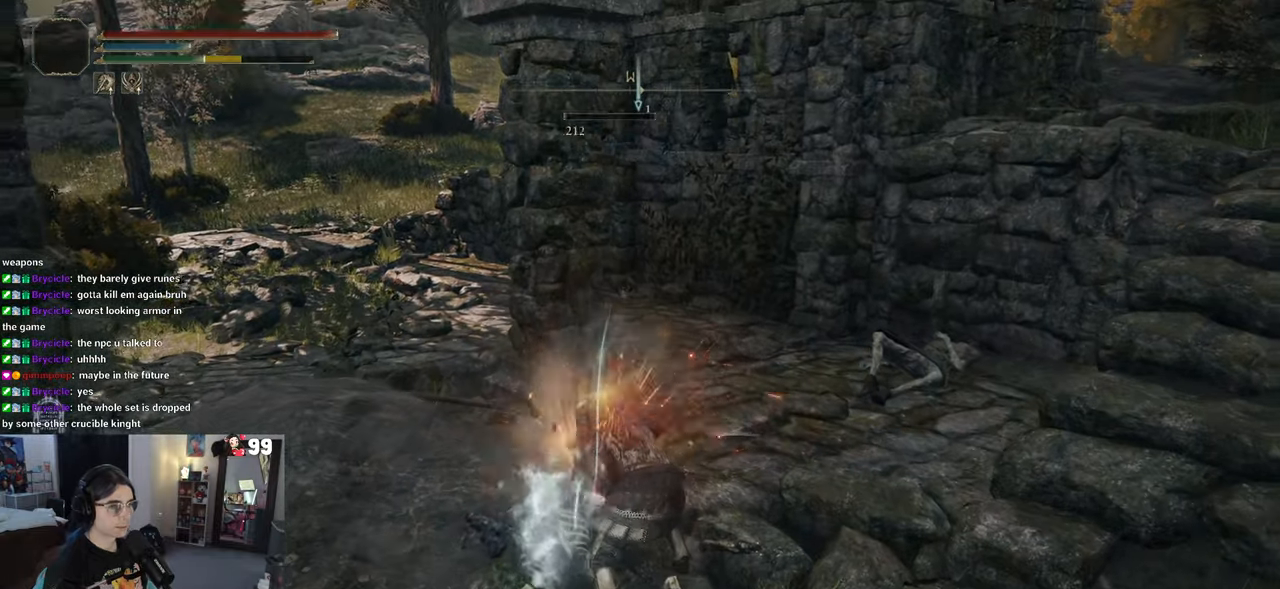
{"buttons": [], "left_stick": "up-right", "right_stick": "left", "events": [[150, "left_stick", "up-right"], [267, "right_stick", "left"]]}
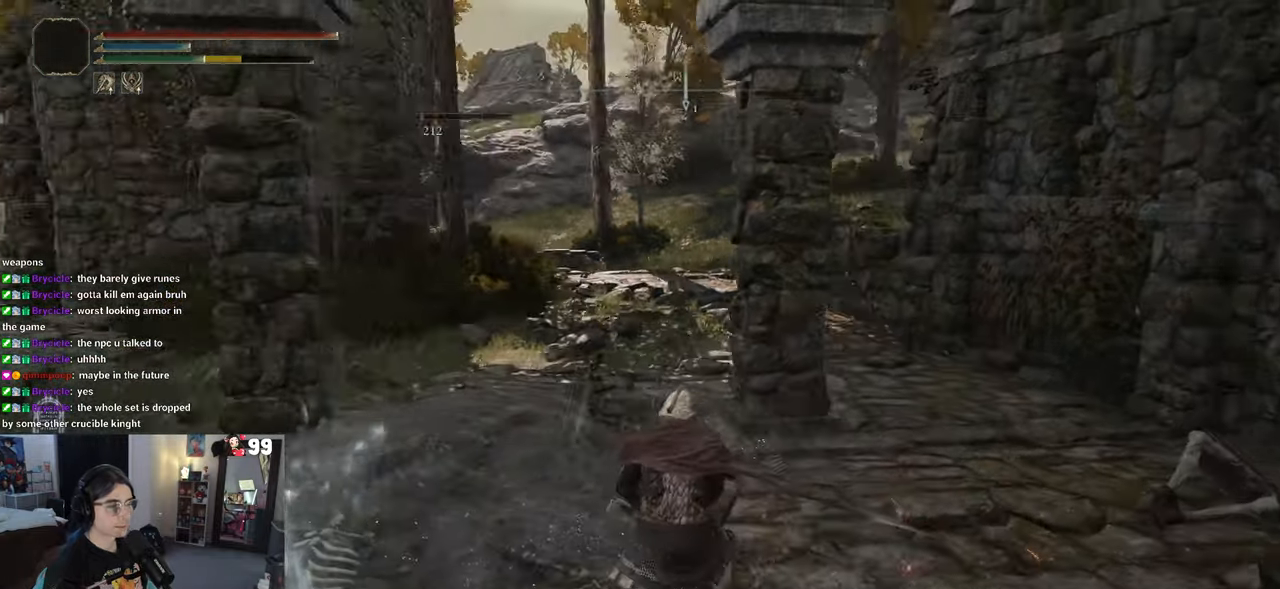
{"buttons": [], "left_stick": "up", "right_stick": "left", "events": [[133, "right_stick", "center"], [217, "right_stick", "left"], [450, "left_stick", "up"]]}
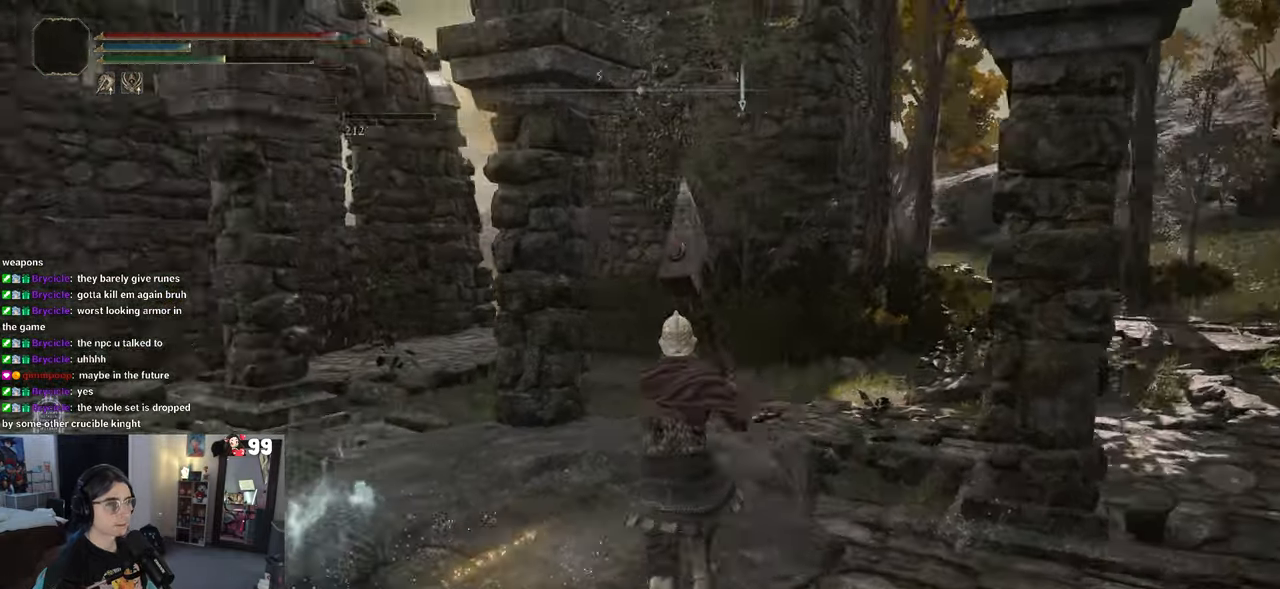
{"buttons": [], "left_stick": "up-left", "right_stick": "left", "events": [[67, "left_stick", "up-left"]]}
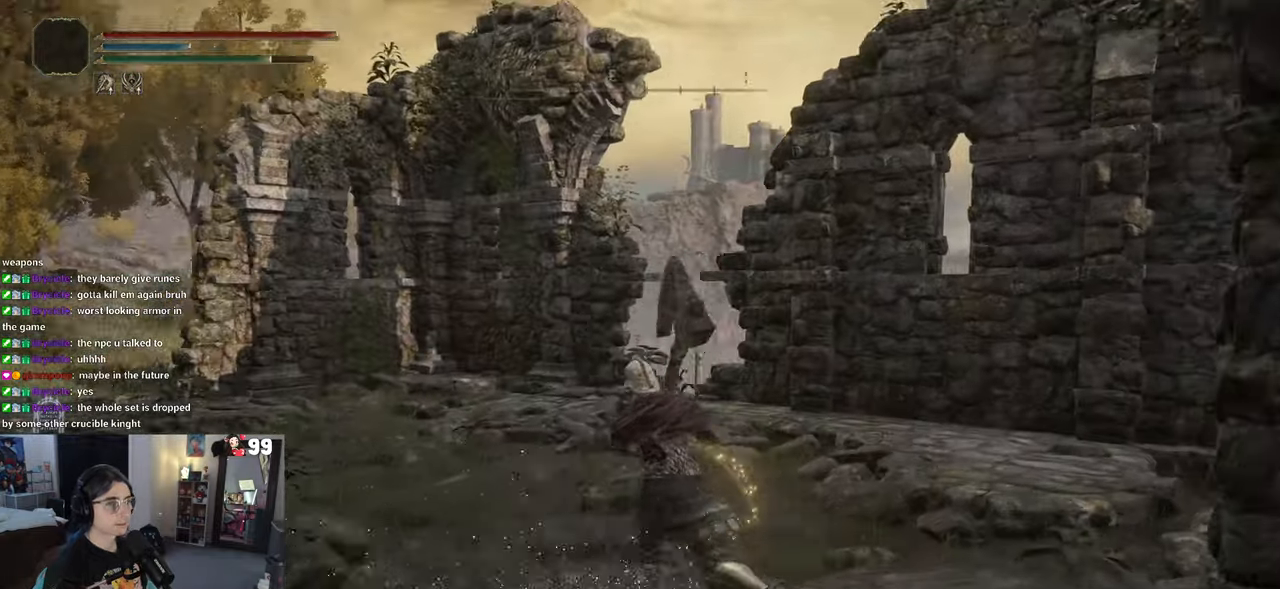
{"buttons": [], "left_stick": "up-left", "right_stick": "left", "events": [[100, "right_stick", "center"], [433, "right_stick", "left"]]}
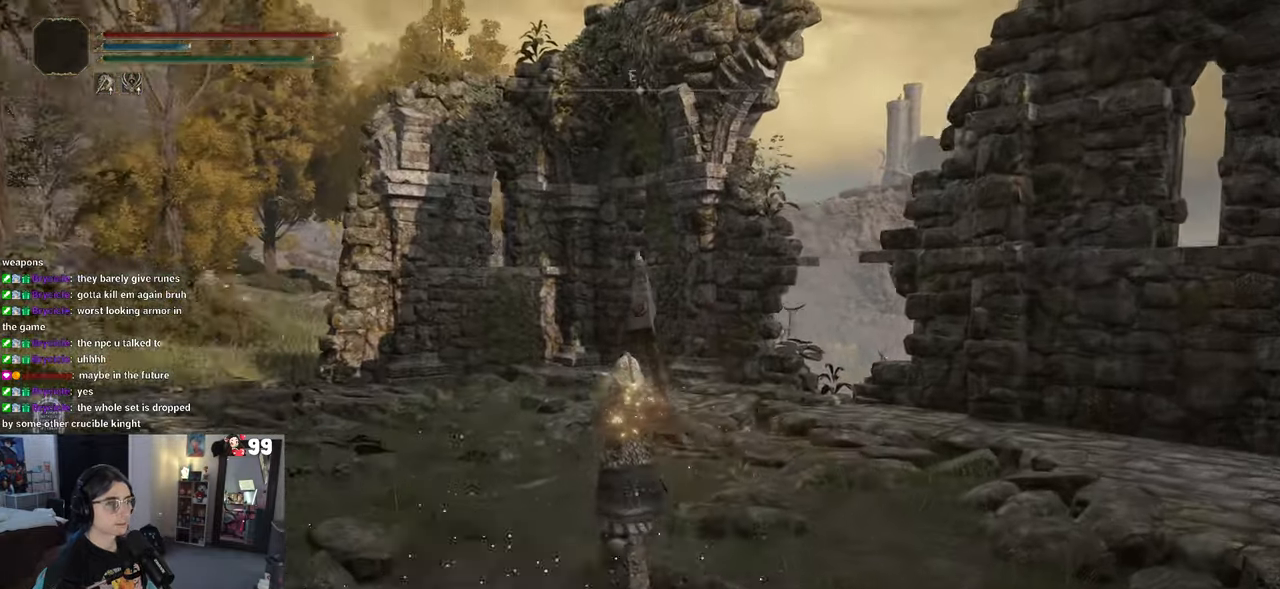
{"buttons": ["CIRCLE"], "left_stick": "up-left", "right_stick": "center", "events": [[267, "right_stick", "center"], [383, "CIRCLE", "down"]]}
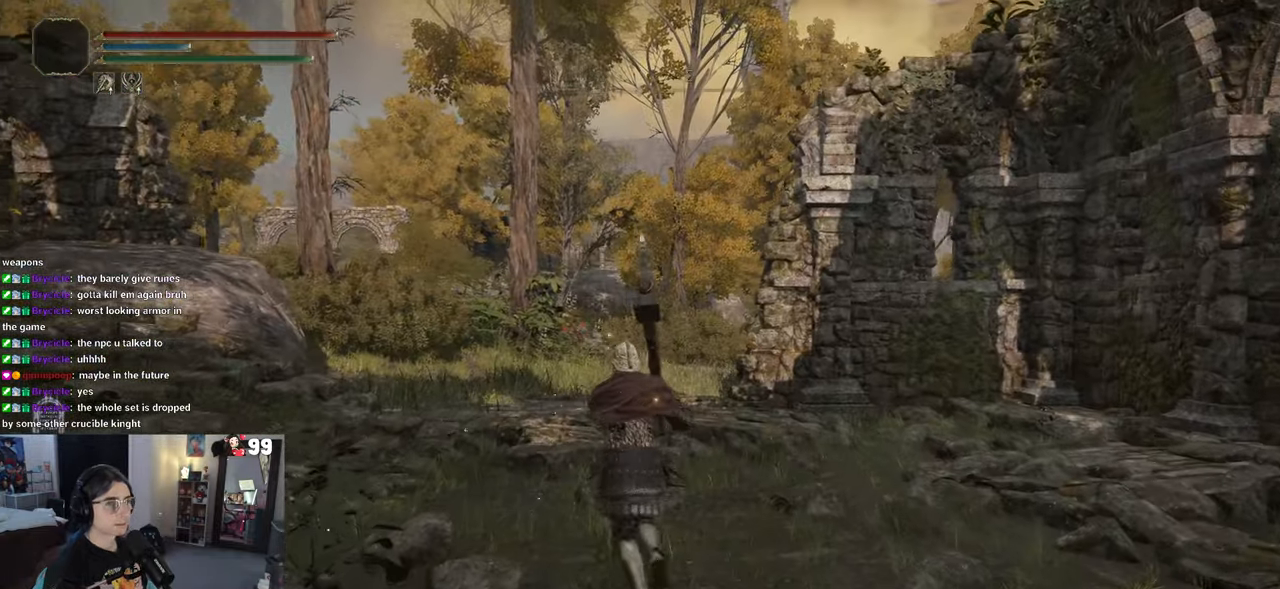
{"buttons": ["CIRCLE"], "left_stick": "up-left", "right_stick": "center", "events": []}
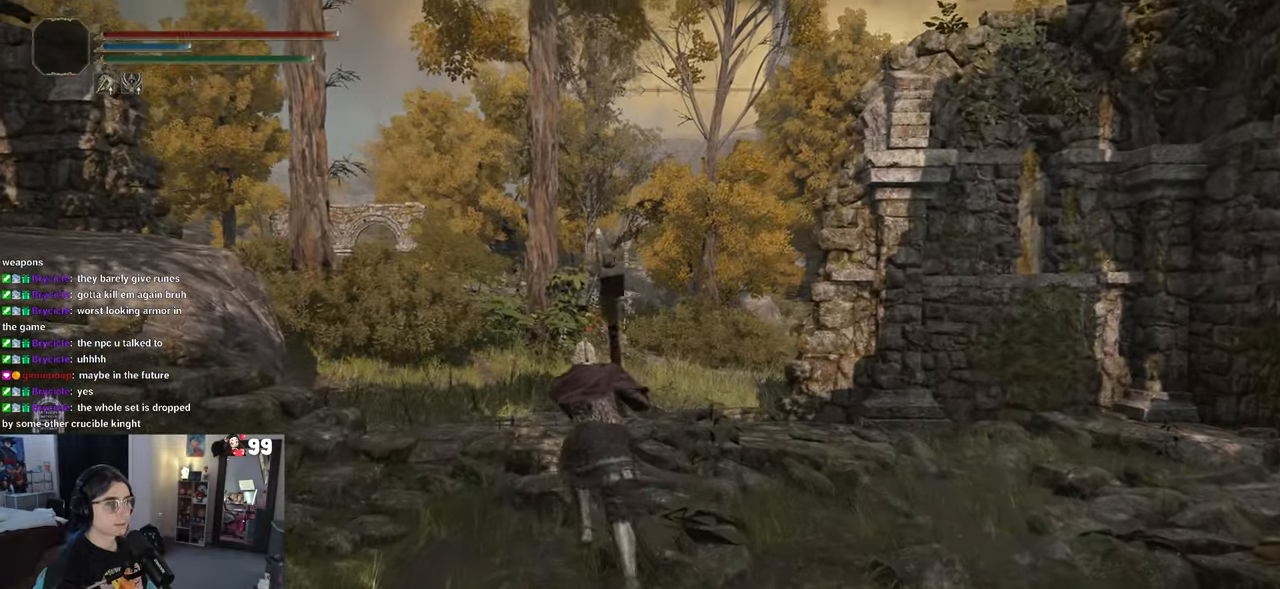
{"buttons": ["CIRCLE"], "left_stick": "up-left", "right_stick": "center", "events": []}
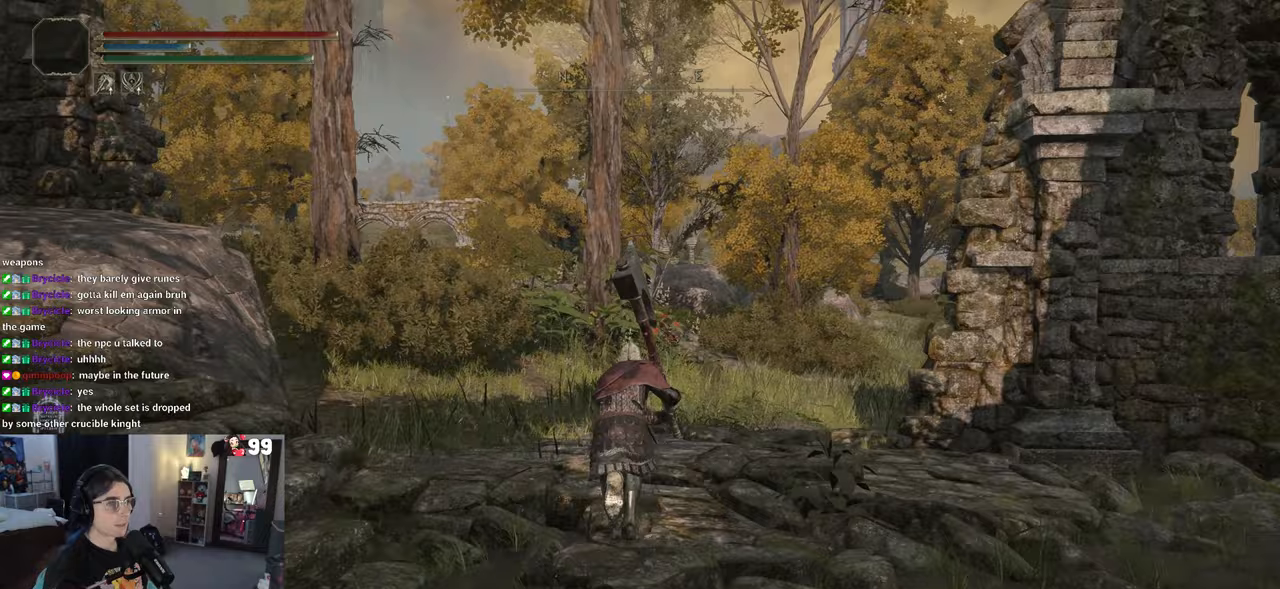
{"buttons": ["CIRCLE"], "left_stick": "up-left", "right_stick": "center", "events": []}
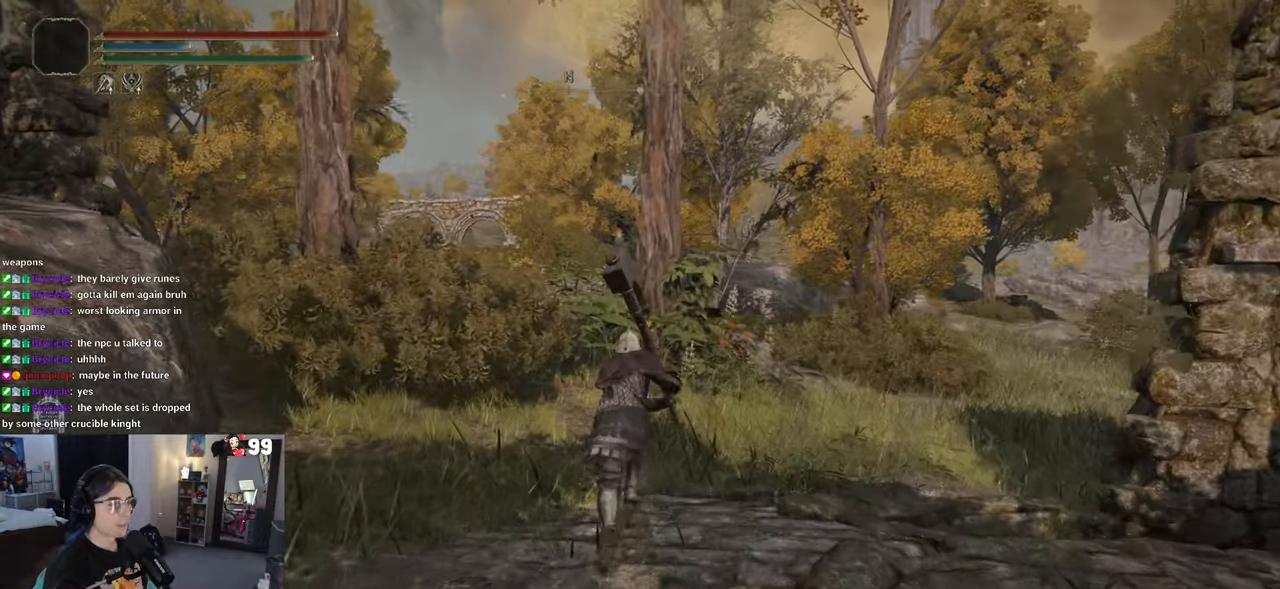
{"buttons": ["CIRCLE"], "left_stick": "up-left", "right_stick": "center", "events": []}
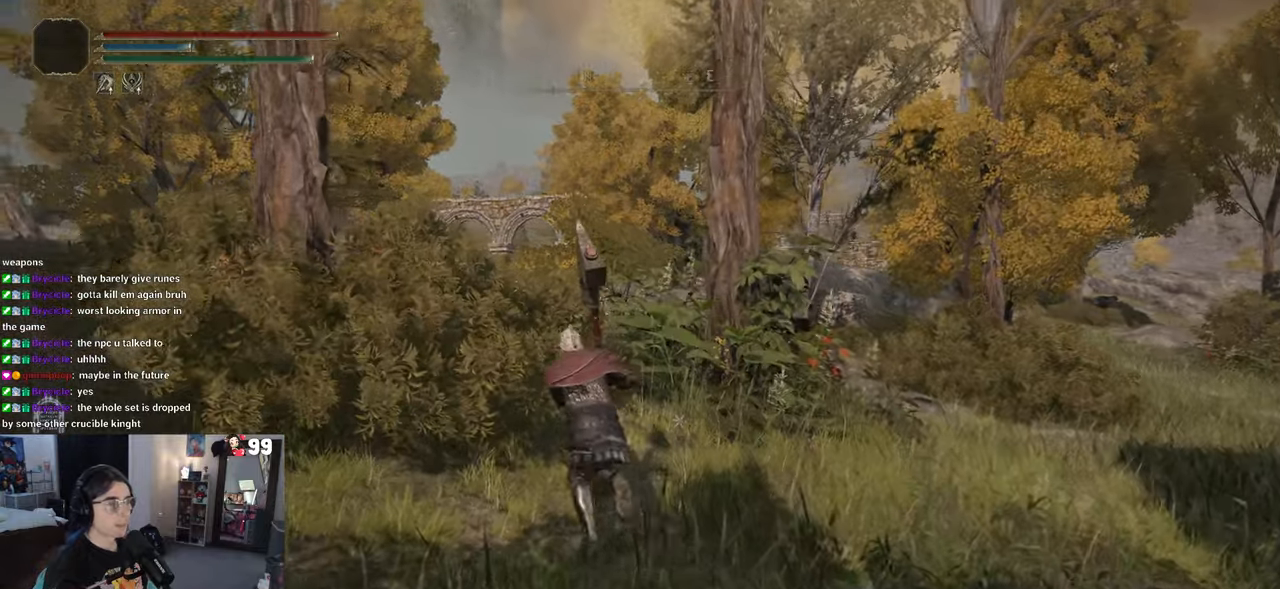
{"buttons": ["CIRCLE"], "left_stick": "up", "right_stick": "center", "events": [[250, "left_stick", "up"]]}
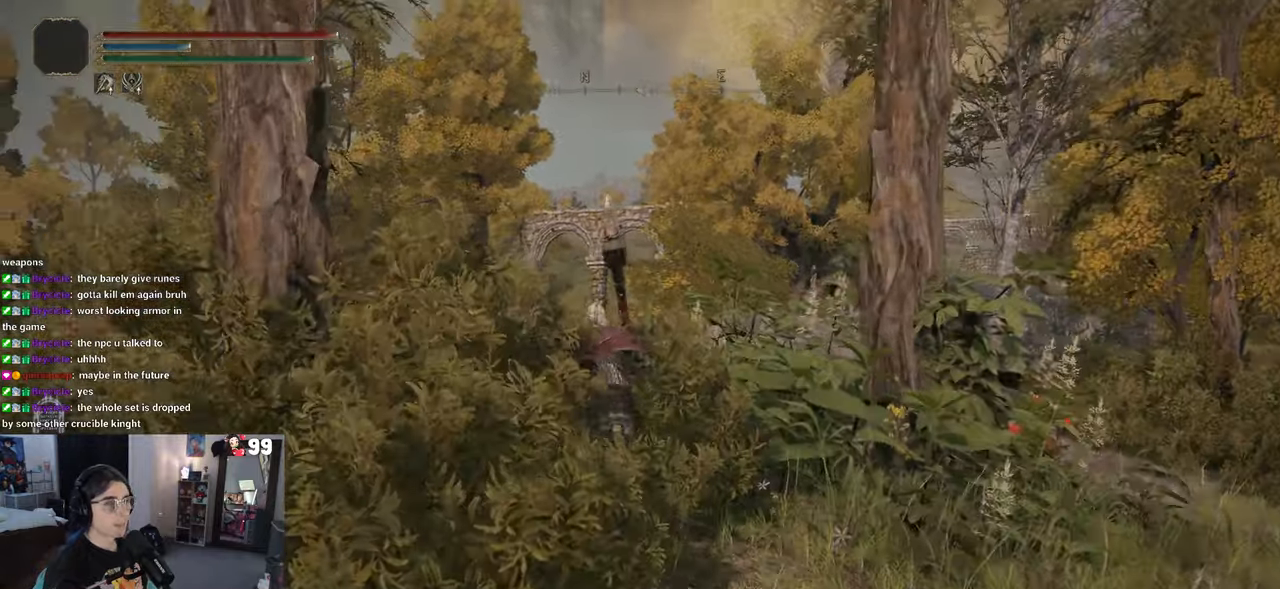
{"buttons": ["CIRCLE"], "left_stick": "up-left", "right_stick": "center", "events": [[300, "left_stick", "up-left"]]}
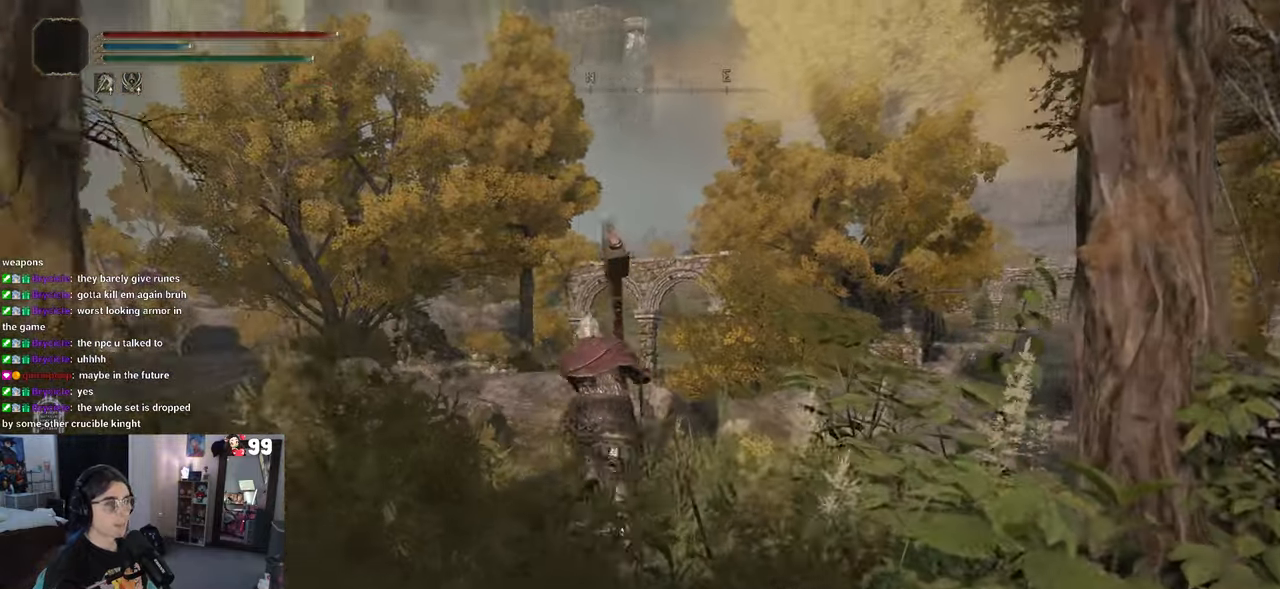
{"buttons": ["CIRCLE"], "left_stick": "up-left", "right_stick": "center", "events": []}
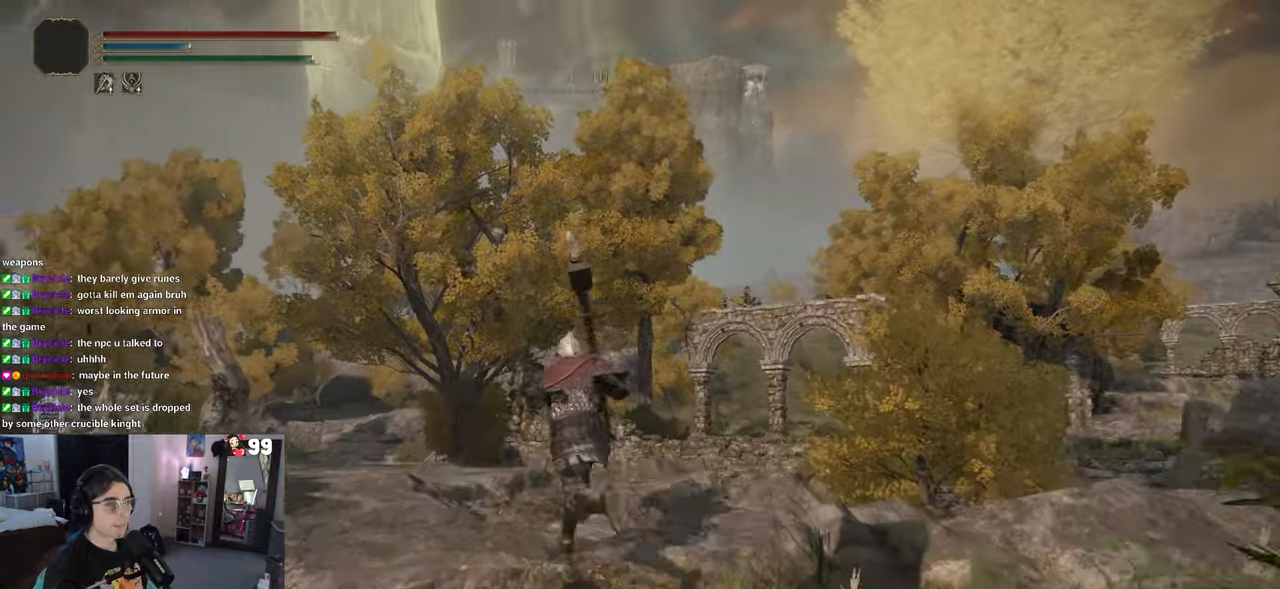
{"buttons": ["CIRCLE"], "left_stick": "up-left", "right_stick": "center", "events": []}
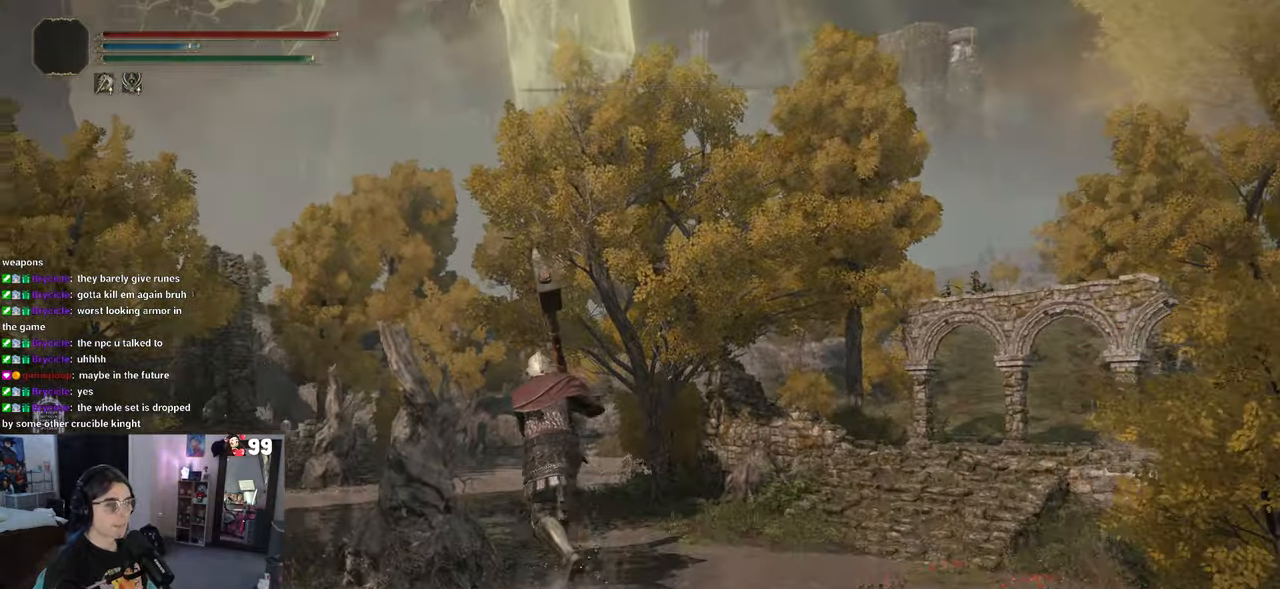
{"buttons": ["CIRCLE"], "left_stick": "up-left", "right_stick": "center", "events": []}
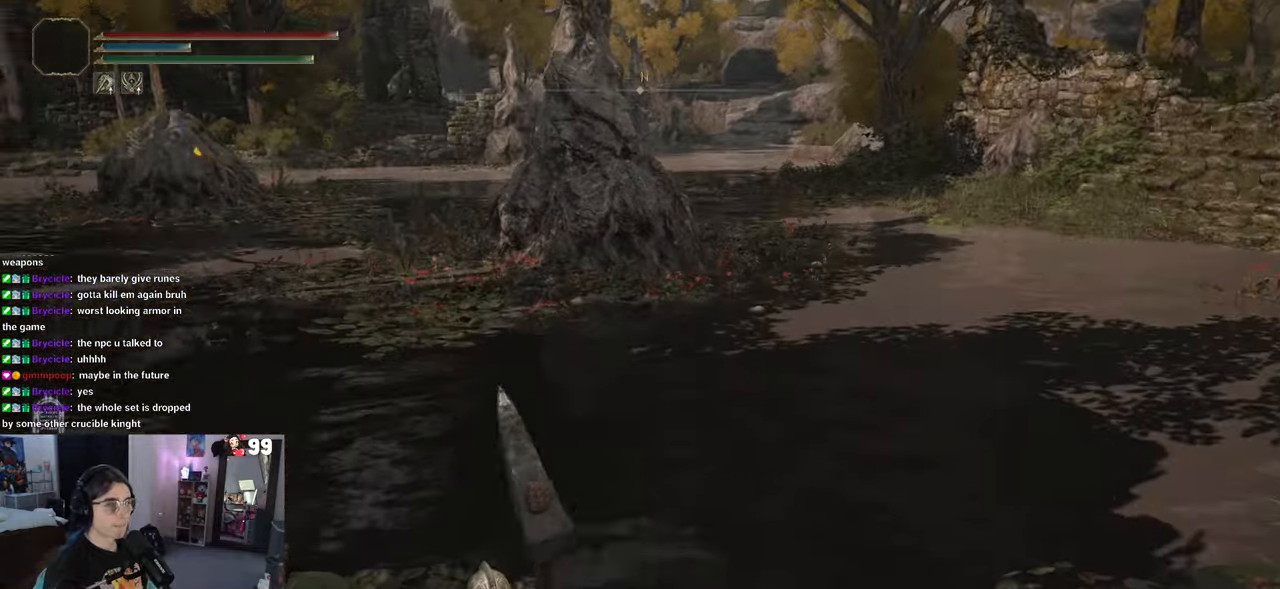
{"buttons": ["CIRCLE"], "left_stick": "up-left", "right_stick": "center"}